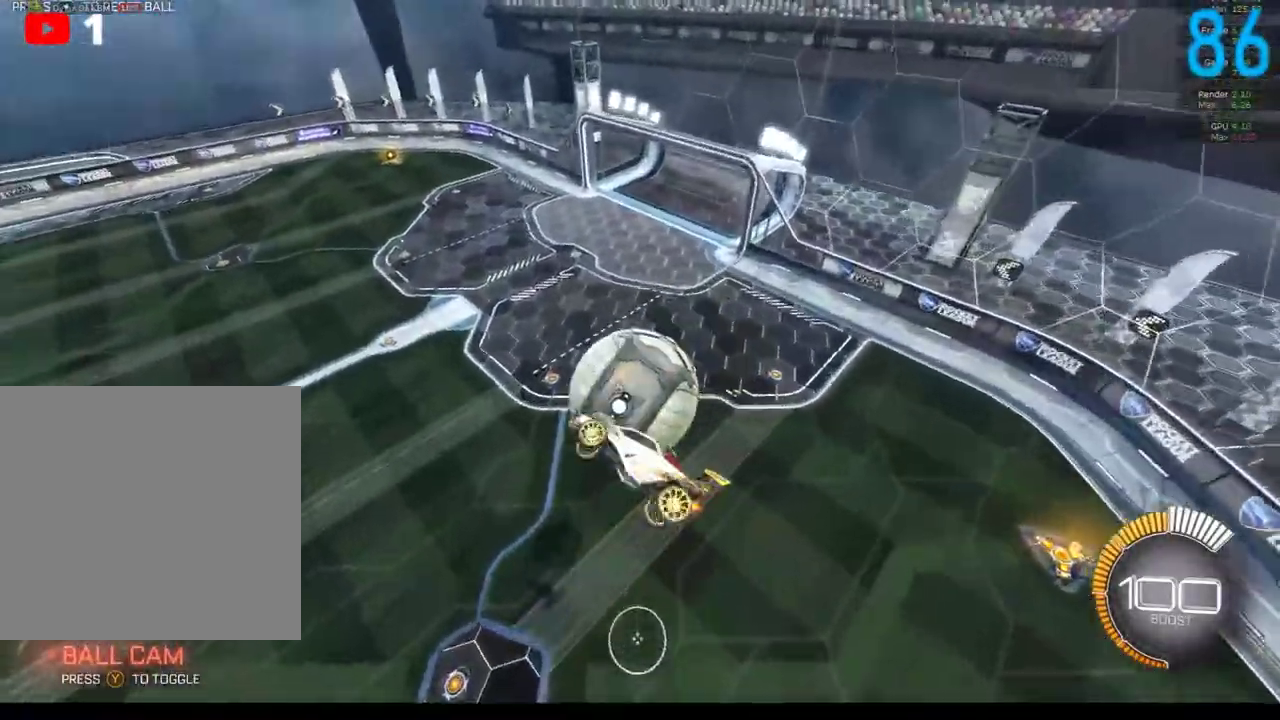
Gameplay with a controller (Xbox layout); each line is a JSON object with the inputs held at the frame after it. "events" lists button and stick changes between this image and that frame as [ms after this image, input, new state], when the widget could be followed in between. Not read: L1 R1.
{"buttons": [], "left_stick": "left", "right_stick": "center", "events": [[67, "left_stick", "up-left"], [283, "B", "down"], [300, "left_stick", "left"], [417, "B", "up"]]}
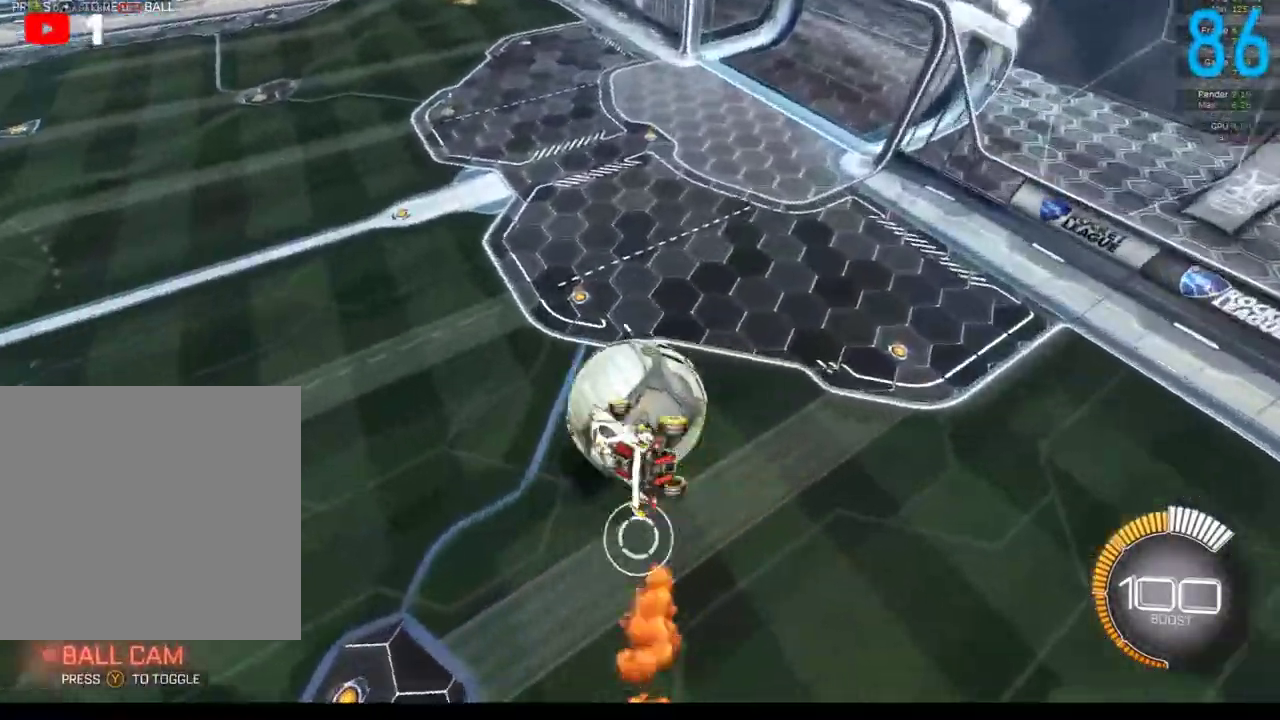
{"buttons": ["A", "B", "R2"], "left_stick": "up", "right_stick": "center", "events": [[33, "left_stick", "center"], [150, "B", "down"], [217, "R2", "down"], [433, "left_stick", "up"], [500, "A", "down"]]}
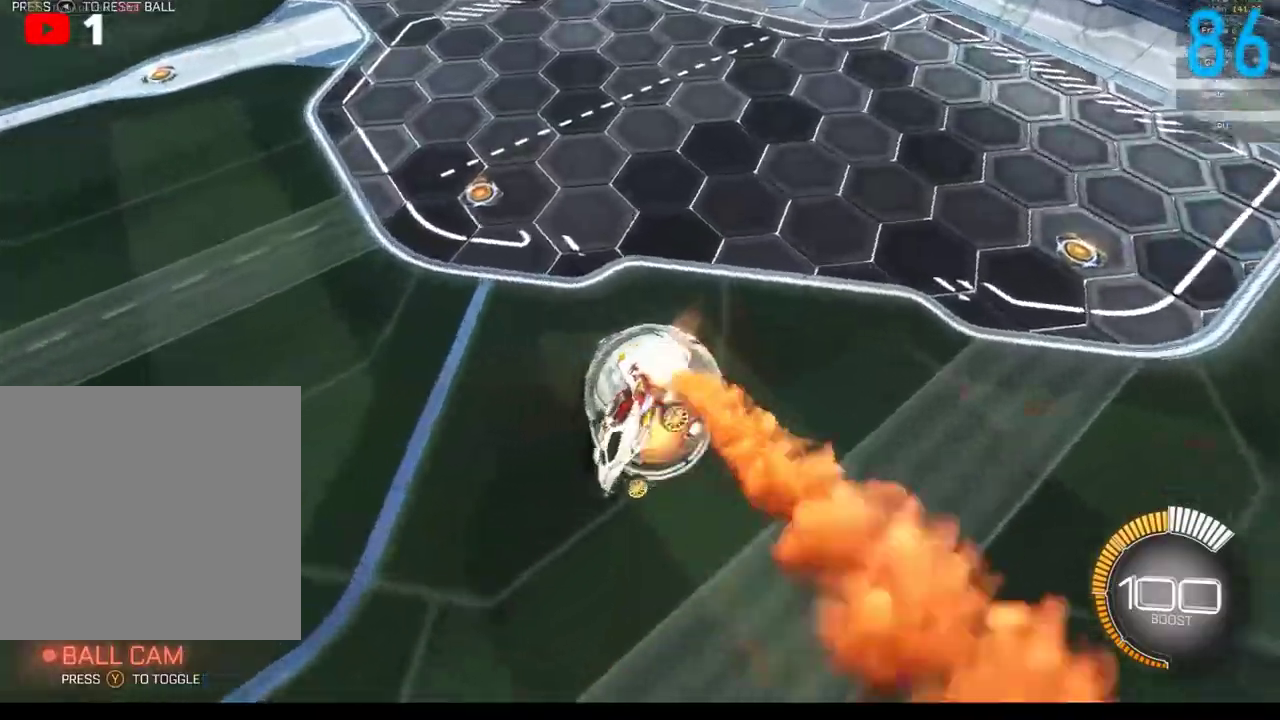
{"buttons": ["B"], "left_stick": "down", "right_stick": "center", "events": [[117, "A", "up"], [183, "left_stick", "down"], [300, "R2", "up"], [350, "B", "up"], [417, "B", "down"]]}
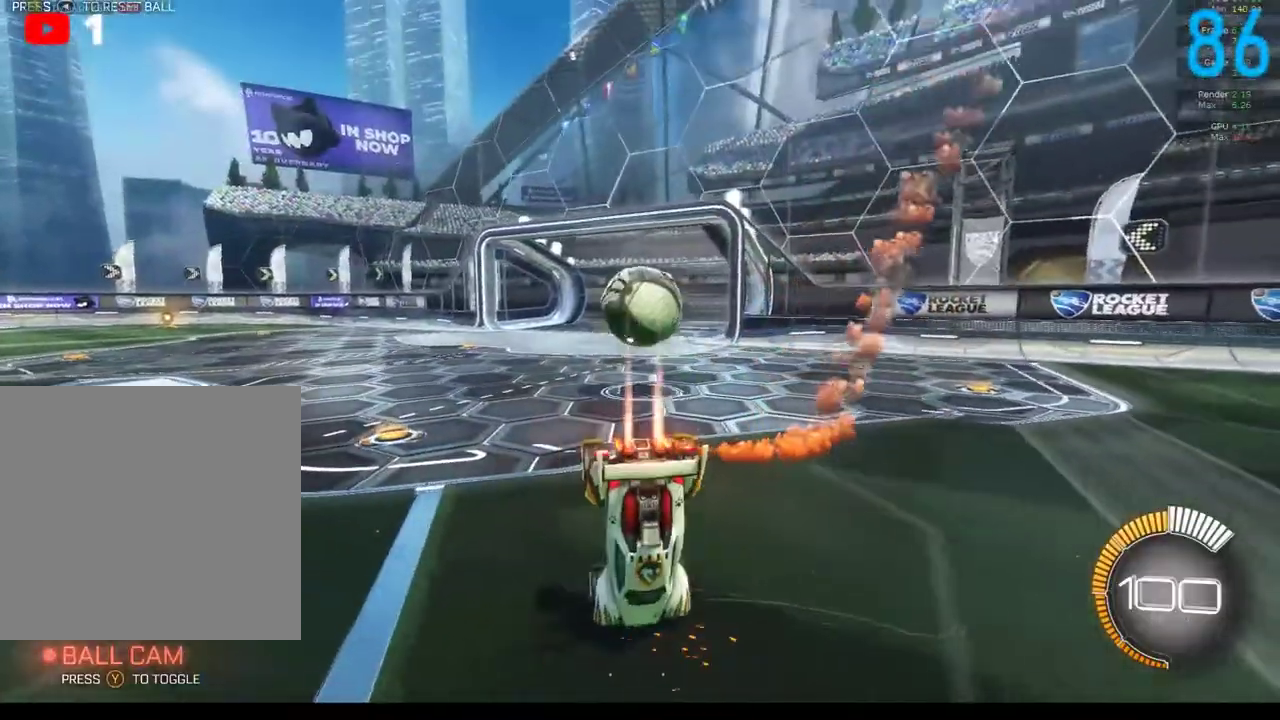
{"buttons": ["B", "R2"], "left_stick": "center", "right_stick": "center", "events": [[133, "left_stick", "center"], [183, "R2", "down"], [233, "SELECT", "down"], [317, "SELECT", "up"]]}
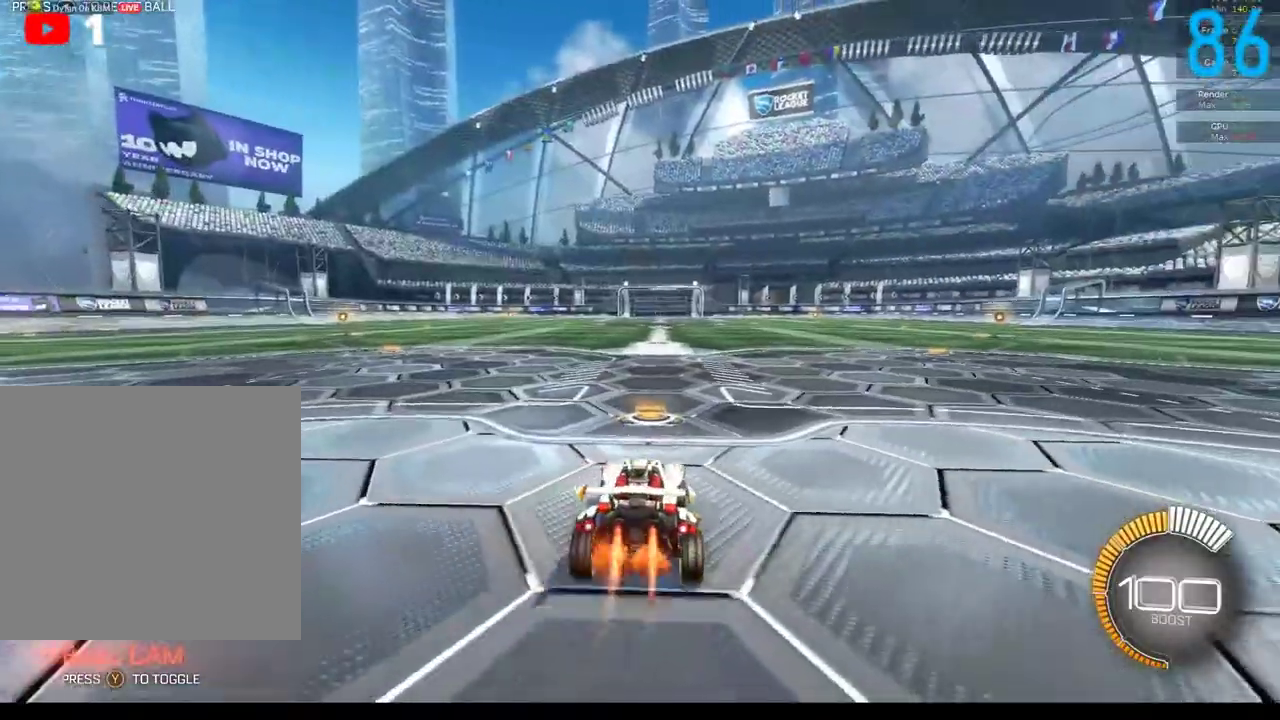
{"buttons": ["A", "B", "R2"], "left_stick": "left", "right_stick": "center", "events": [[200, "left_stick", "right"], [333, "A", "down"], [350, "left_stick", "up-right"], [383, "A", "up"], [450, "left_stick", "left"], [483, "A", "down"]]}
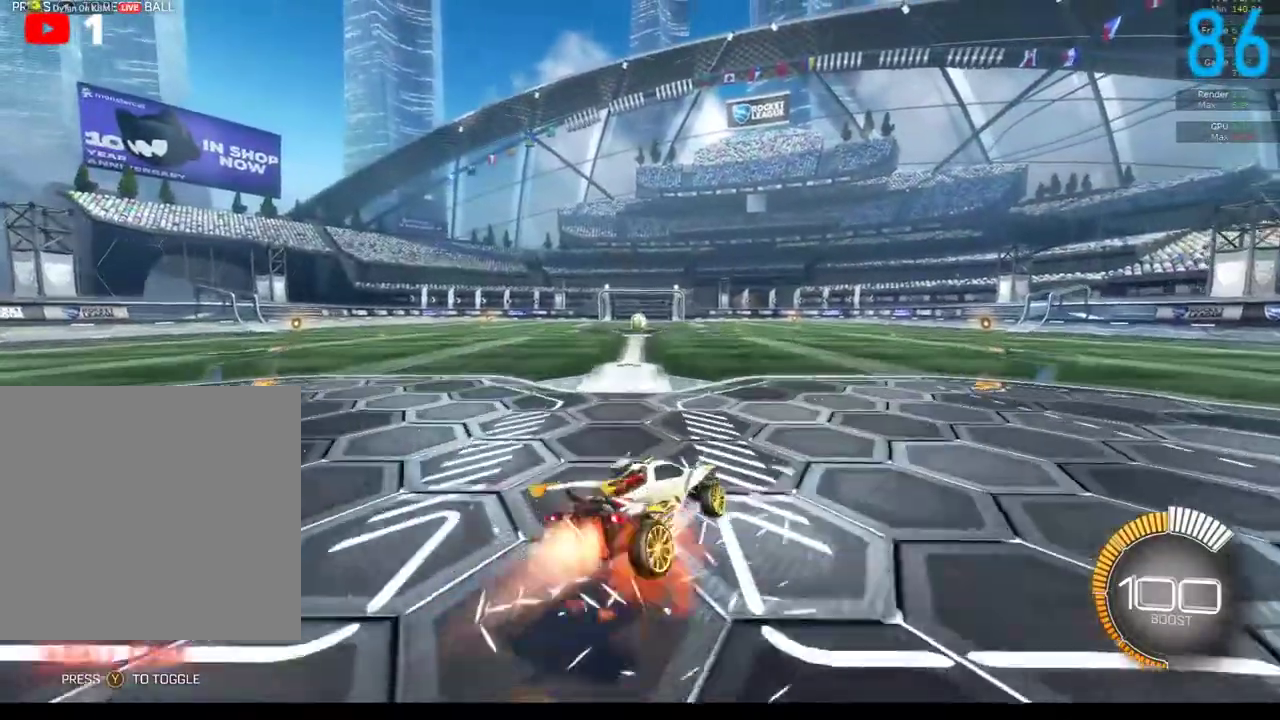
{"buttons": ["R2"], "left_stick": "left", "right_stick": "center", "events": [[133, "A", "up"], [200, "left_stick", "center"], [450, "left_stick", "left"], [500, "B", "up"]]}
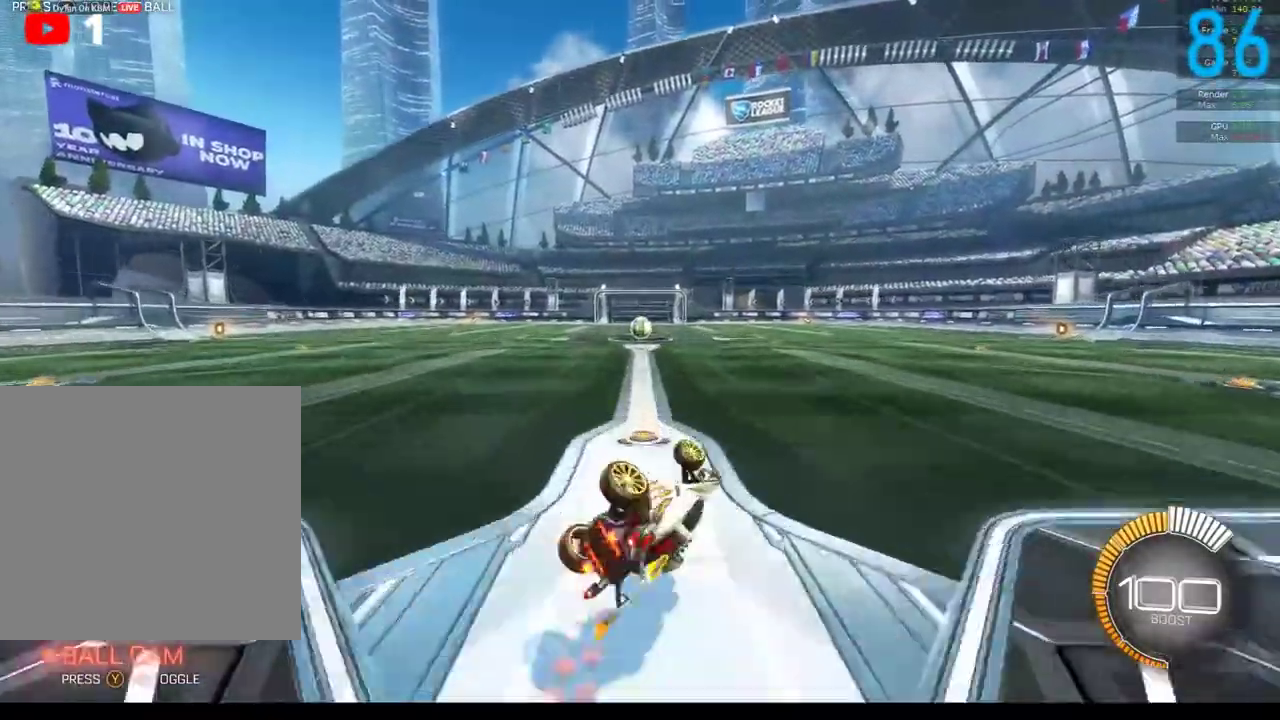
{"buttons": [], "left_stick": "center", "right_stick": "center", "events": [[17, "R2", "up"], [217, "left_stick", "down-left"], [250, "B", "down"], [400, "B", "up"], [400, "left_stick", "down"], [450, "left_stick", "center"]]}
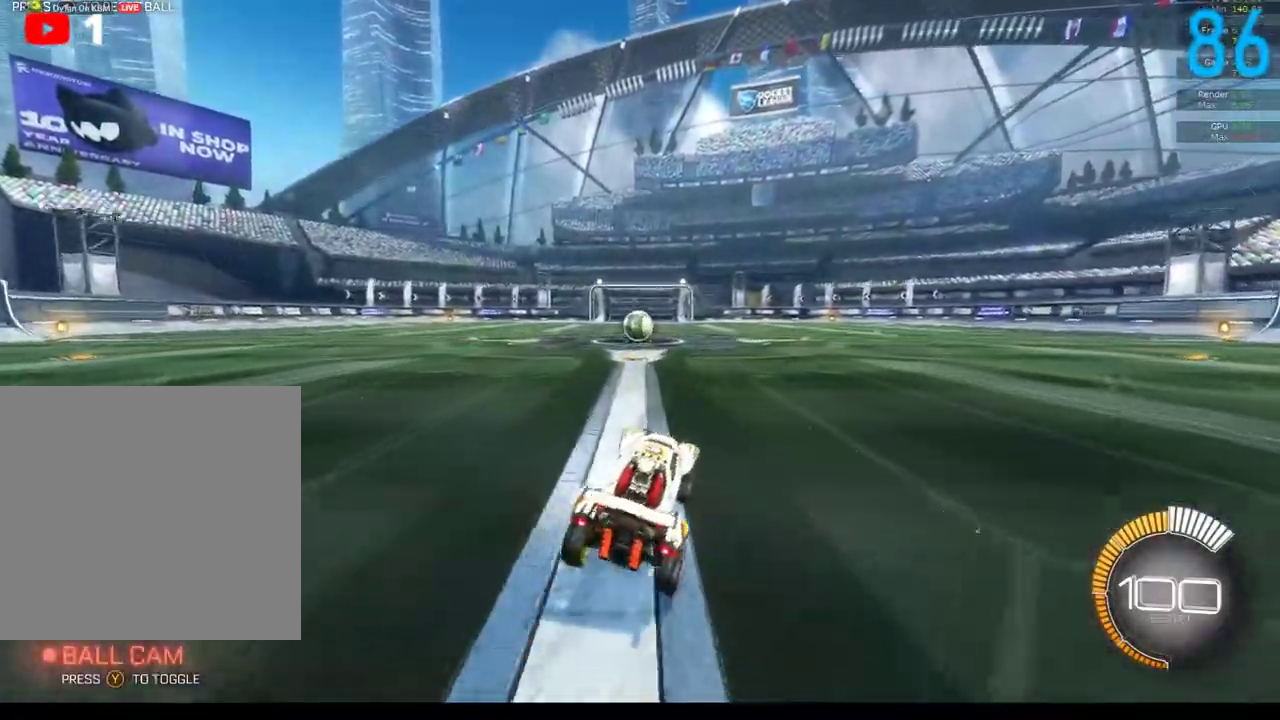
{"buttons": [], "left_stick": "center", "right_stick": "center", "events": [[183, "left_stick", "down-left"], [250, "left_stick", "center"], [367, "left_stick", "right"], [417, "left_stick", "center"]]}
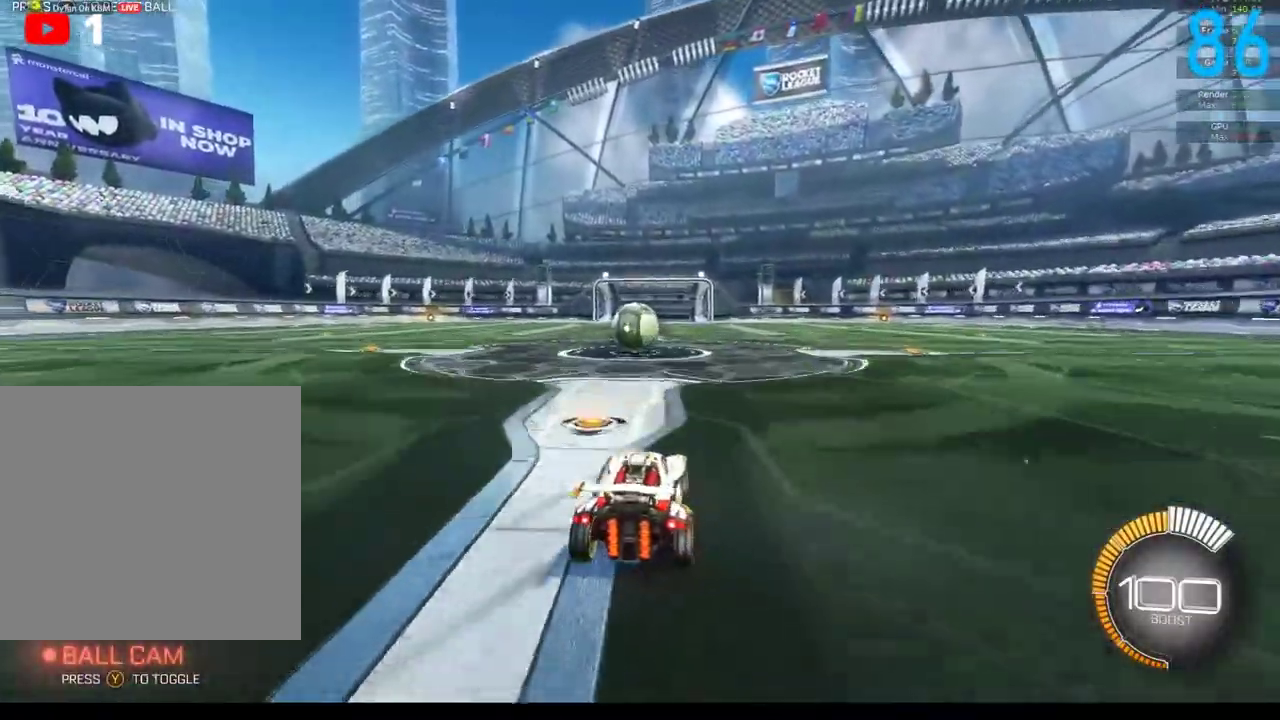
{"buttons": ["L2"], "left_stick": "left", "right_stick": "center", "events": [[183, "left_stick", "right"], [233, "left_stick", "center"], [500, "L2", "down"], [500, "left_stick", "left"]]}
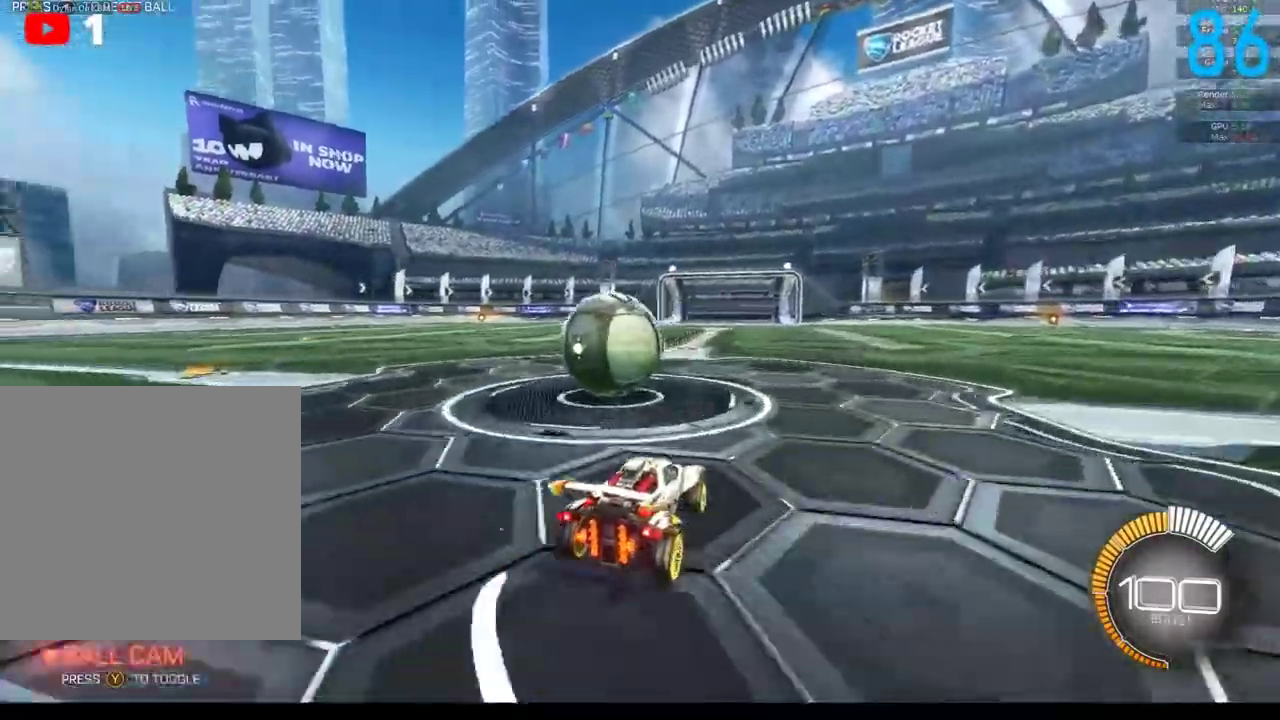
{"buttons": ["R2"], "left_stick": "center", "right_stick": "center", "events": [[300, "L2", "up"], [300, "R2", "down"], [483, "left_stick", "center"]]}
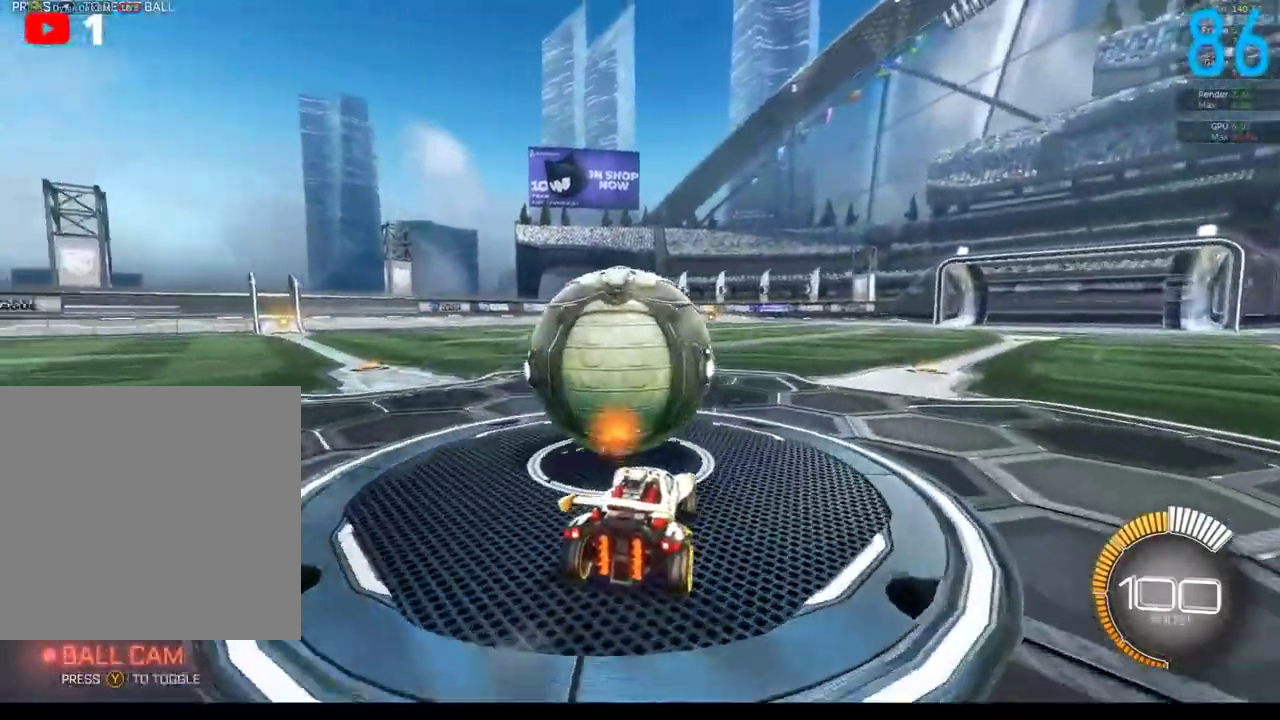
{"buttons": ["B", "R2"], "left_stick": "left", "right_stick": "center", "events": [[300, "left_stick", "left"], [500, "B", "down"]]}
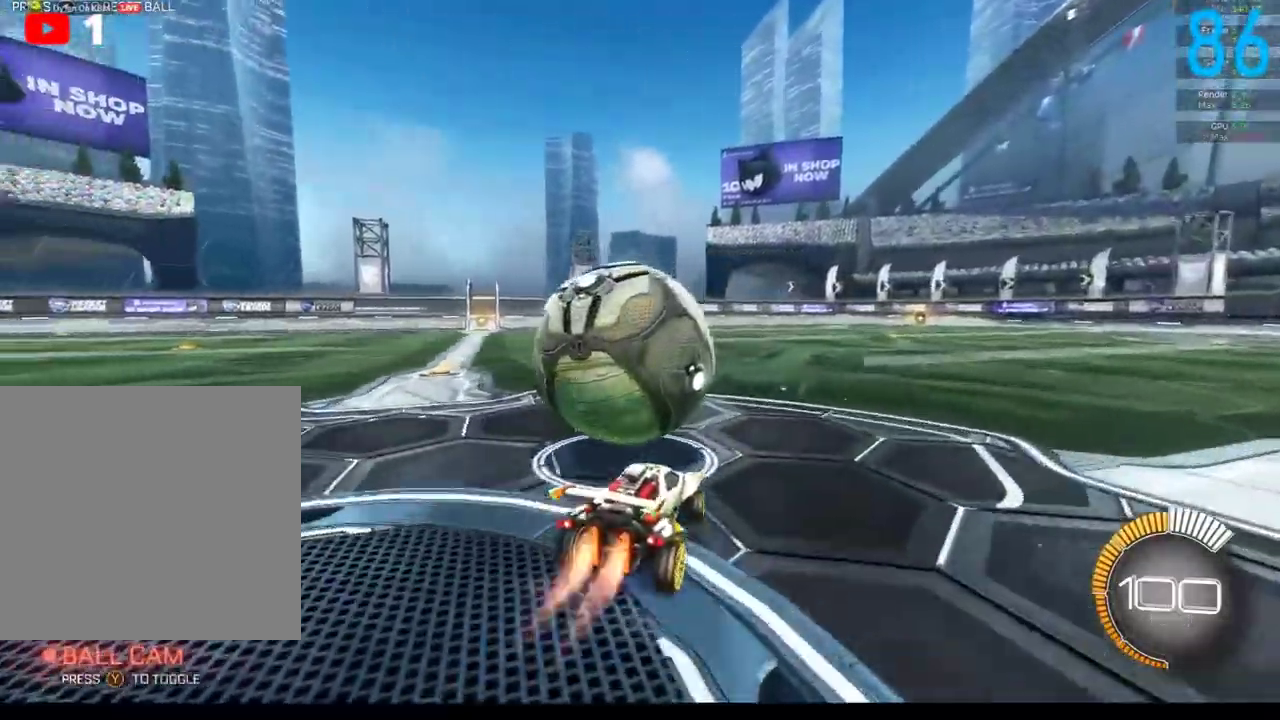
{"buttons": ["B", "R2"], "left_stick": "center", "right_stick": "center", "events": [[83, "left_stick", "center"], [417, "left_stick", "left"], [500, "left_stick", "center"]]}
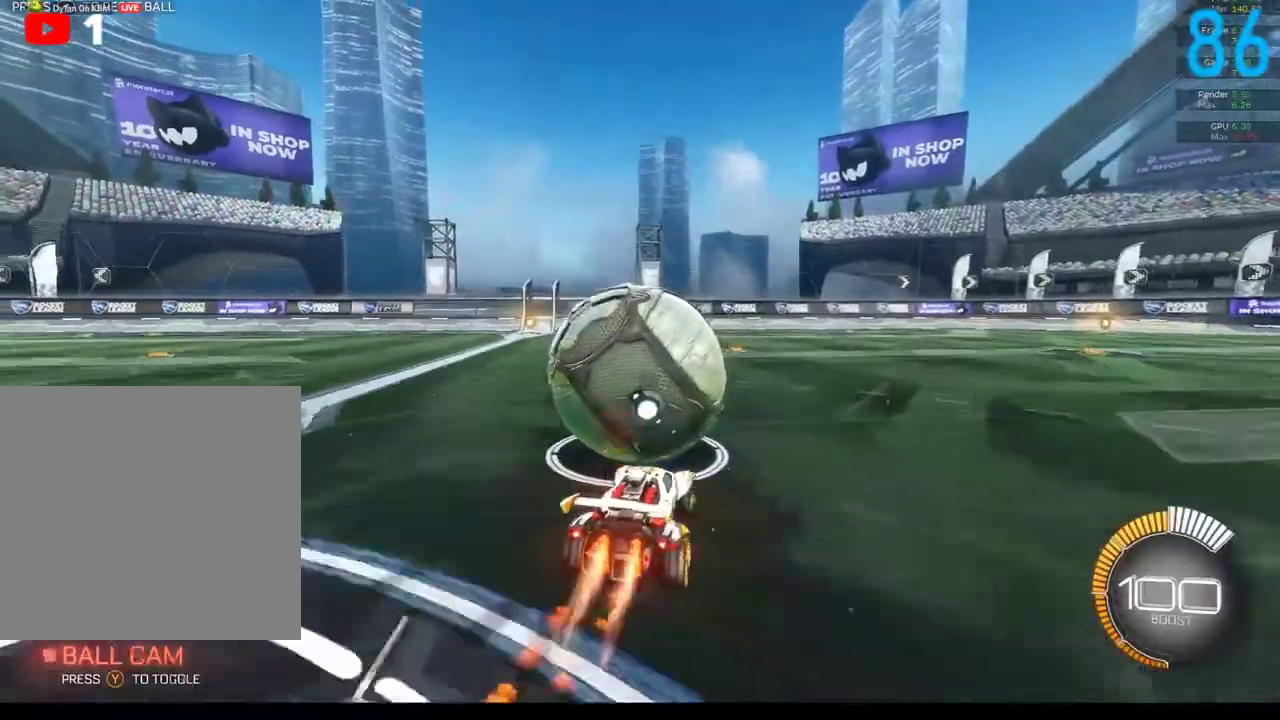
{"buttons": [], "left_stick": "center", "right_stick": "center", "events": [[183, "left_stick", "up-right"], [283, "left_stick", "center"], [467, "B", "up"], [467, "R2", "up"]]}
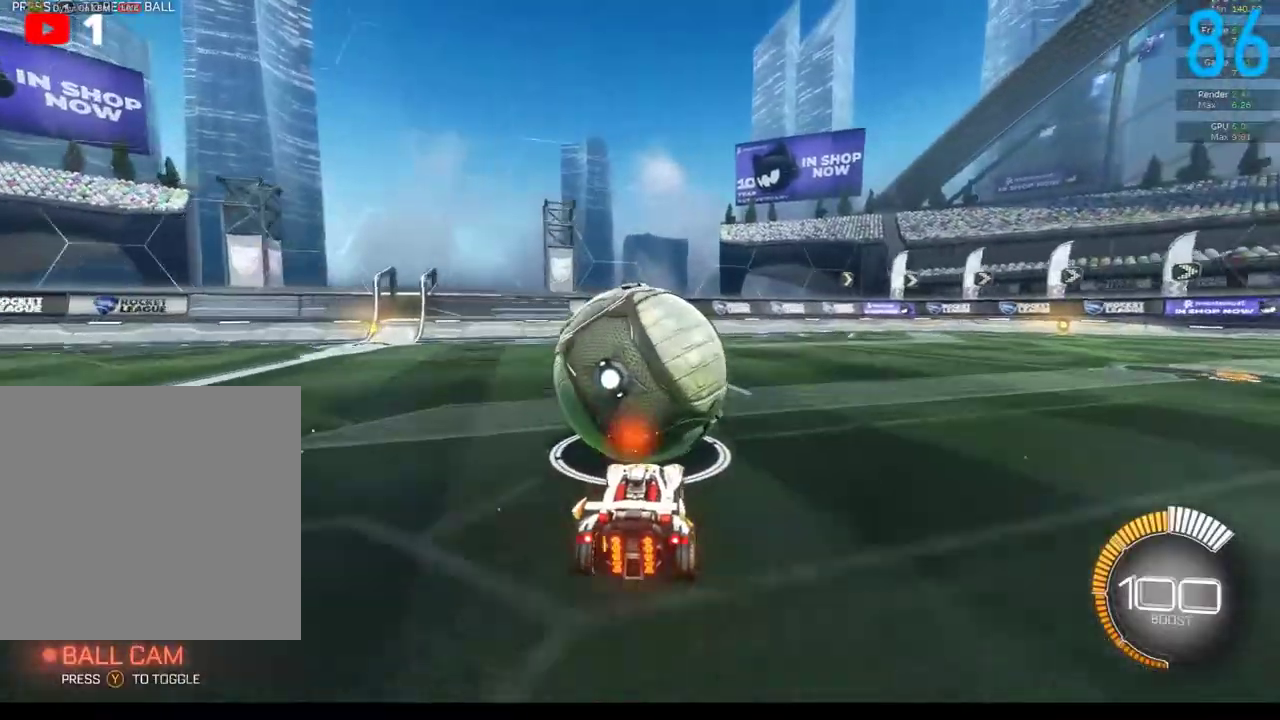
{"buttons": [], "left_stick": "center", "right_stick": "center", "events": []}
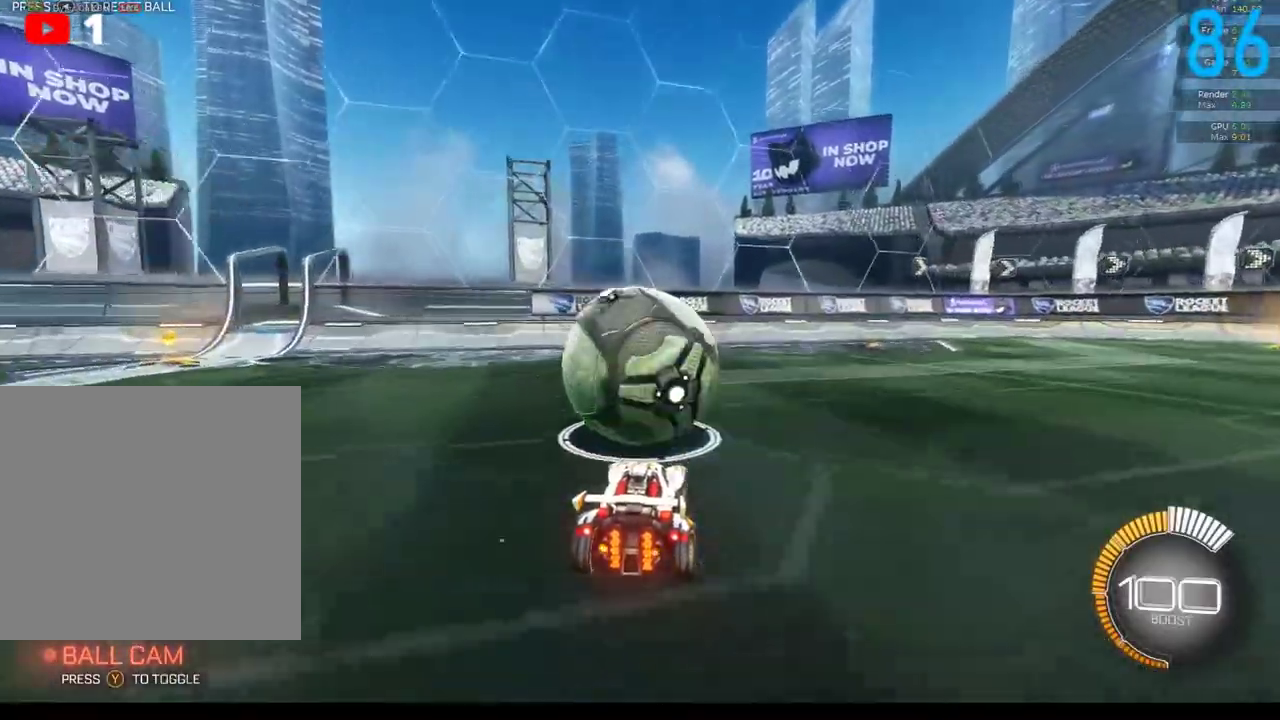
{"buttons": ["R2"], "left_stick": "center", "right_stick": "center", "events": [[117, "R2", "down"], [183, "left_stick", "down-left"], [250, "left_stick", "center"]]}
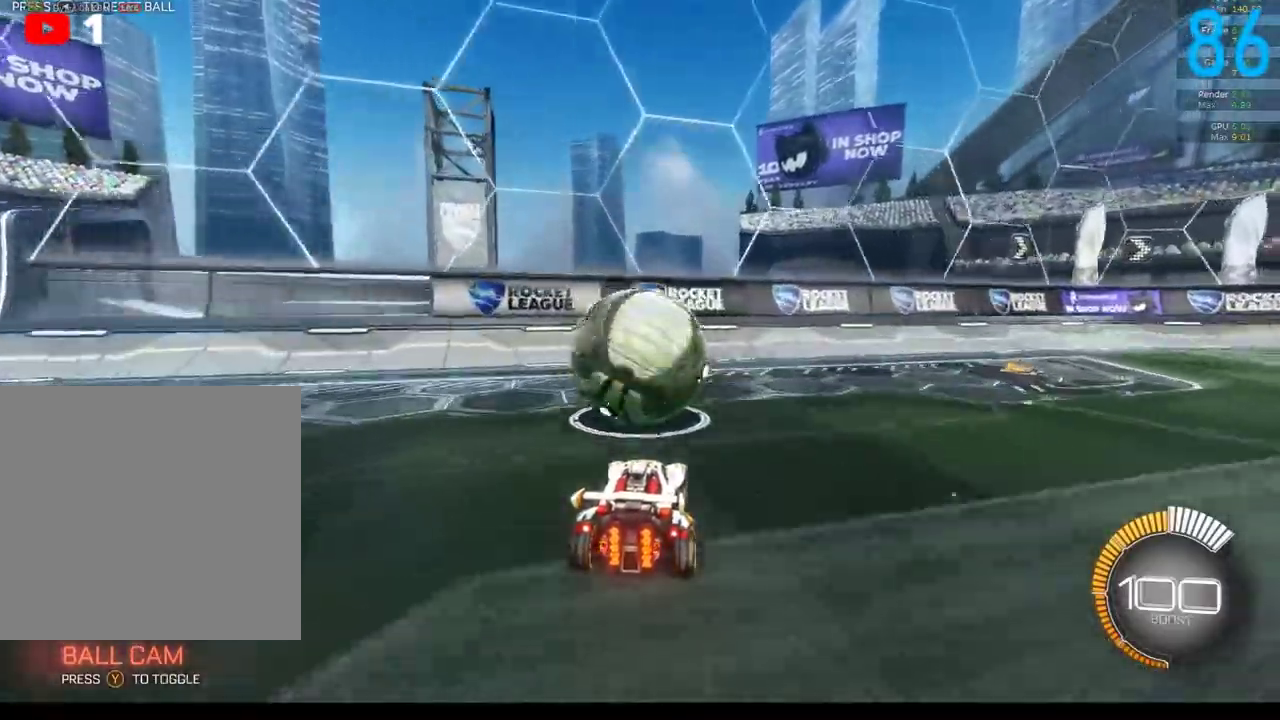
{"buttons": [], "left_stick": "center", "right_stick": "center", "events": [[133, "R2", "up"], [400, "left_stick", "down-left"], [467, "left_stick", "center"]]}
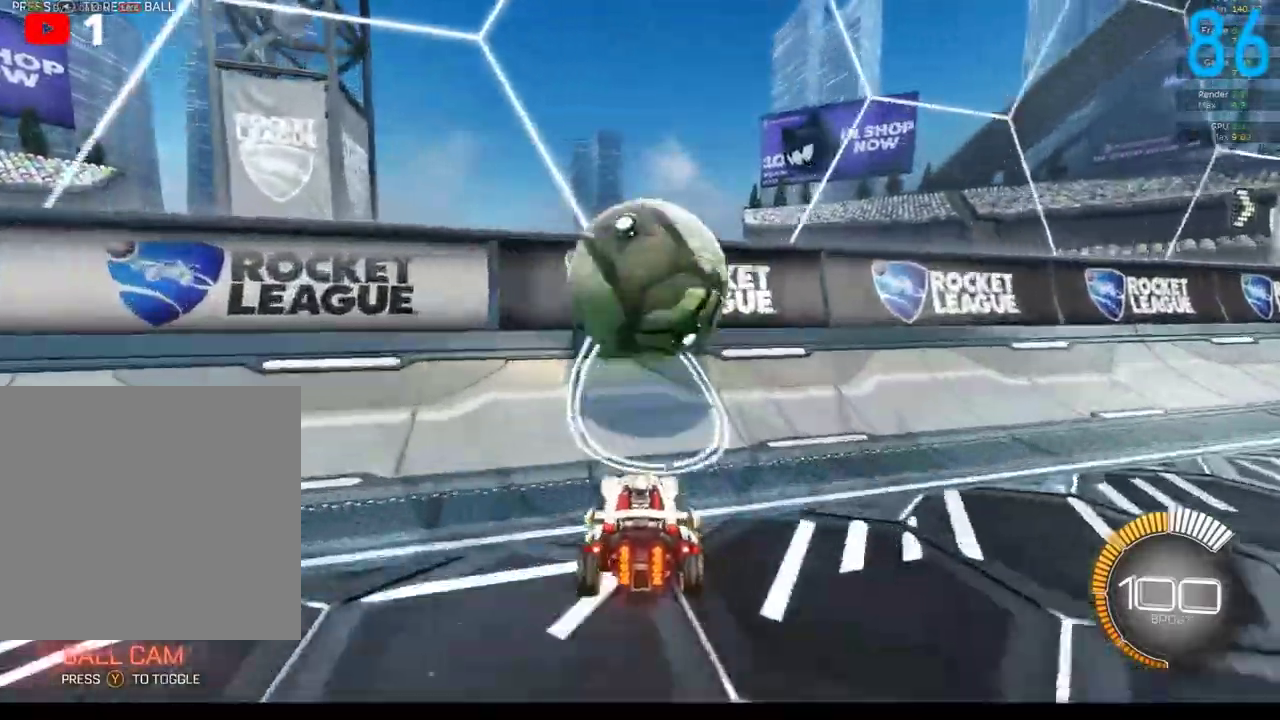
{"buttons": ["R2"], "left_stick": "up-right", "right_stick": "center", "events": [[17, "R2", "down"], [67, "B", "down"], [317, "B", "up"], [383, "left_stick", "right"], [400, "A", "down"], [483, "left_stick", "up-right"], [500, "A", "up"]]}
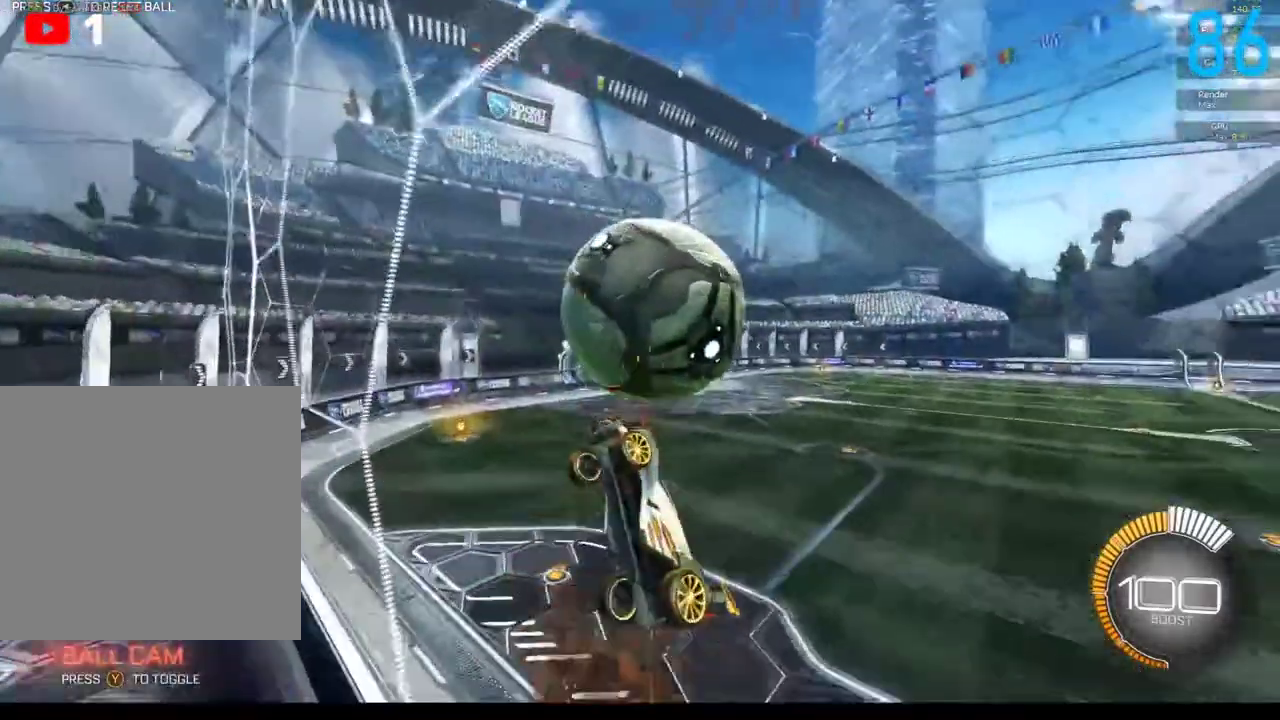
{"buttons": [], "left_stick": "up-left", "right_stick": "center", "events": [[117, "left_stick", "up"], [183, "R2", "up"], [200, "left_stick", "left"], [317, "left_stick", "down"], [367, "B", "down"], [383, "left_stick", "center"], [467, "B", "up"], [467, "left_stick", "up-left"]]}
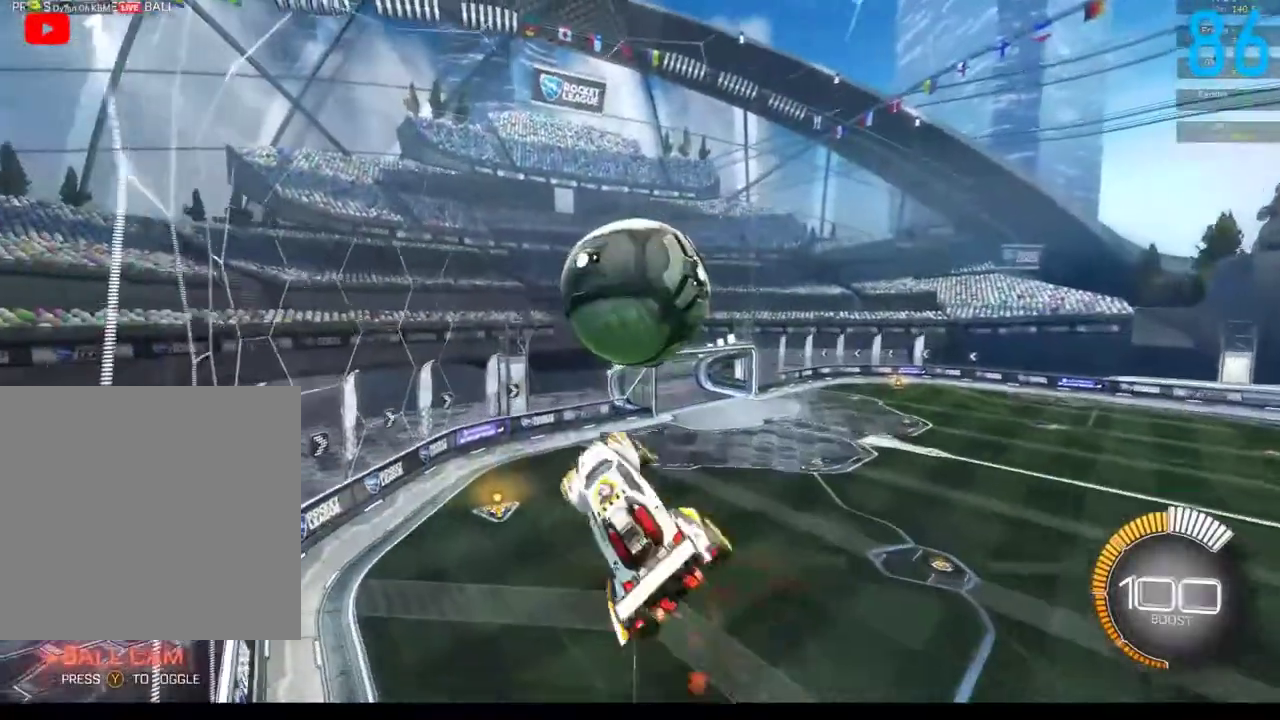
{"buttons": ["R2"], "left_stick": "down-right", "right_stick": "center", "events": [[17, "R2", "down"], [33, "B", "down"], [117, "left_stick", "down-left"], [200, "left_stick", "down"], [283, "B", "up"], [283, "left_stick", "down-right"], [367, "left_stick", "center"], [467, "left_stick", "down-right"]]}
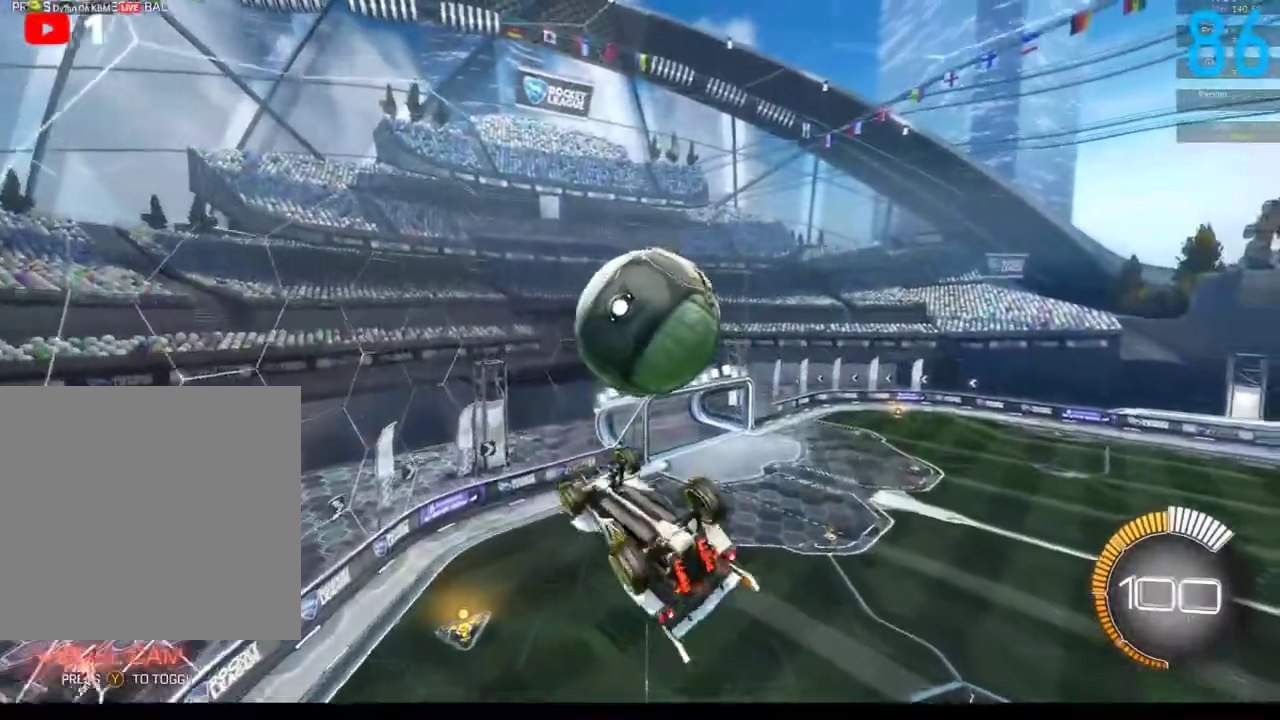
{"buttons": ["B", "R2"], "left_stick": "down", "right_stick": "center", "events": [[83, "R2", "up"], [217, "left_stick", "right"], [383, "R2", "down"], [433, "B", "down"], [500, "left_stick", "down"]]}
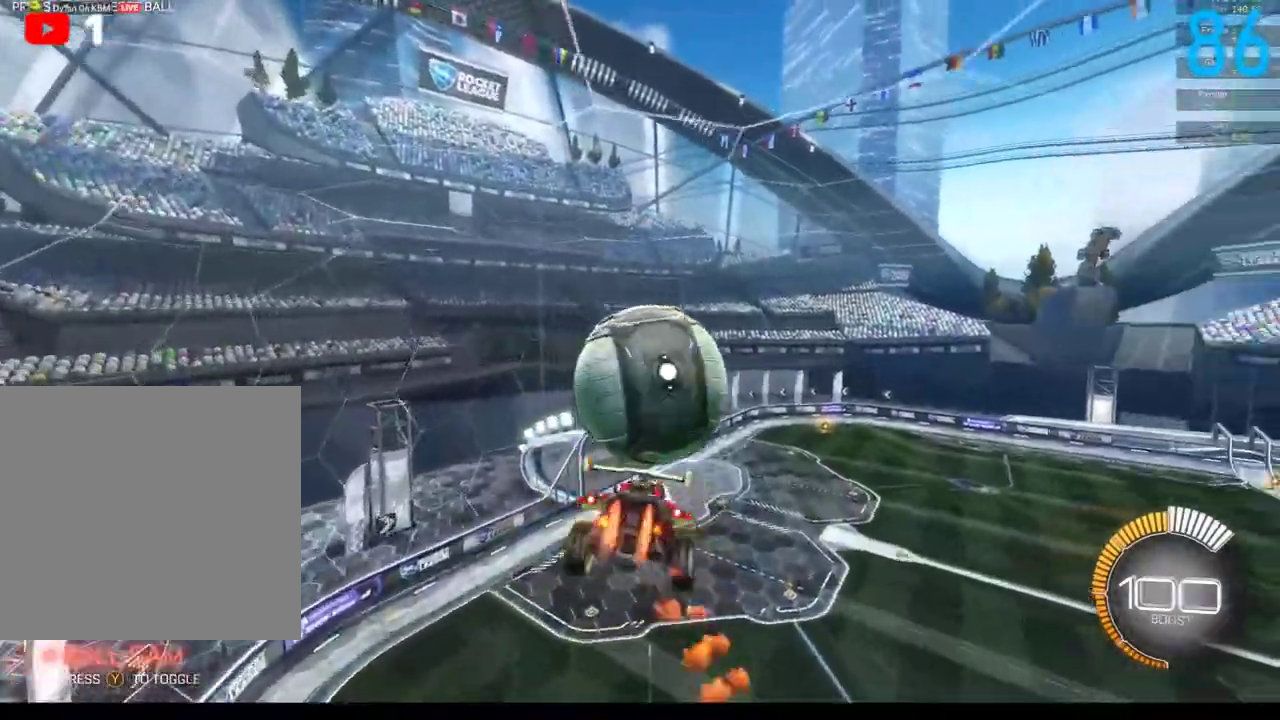
{"buttons": ["B", "R2"], "left_stick": "center", "right_stick": "center", "events": [[150, "B", "up"], [250, "left_stick", "right"], [367, "B", "down"], [383, "left_stick", "up"], [483, "left_stick", "center"]]}
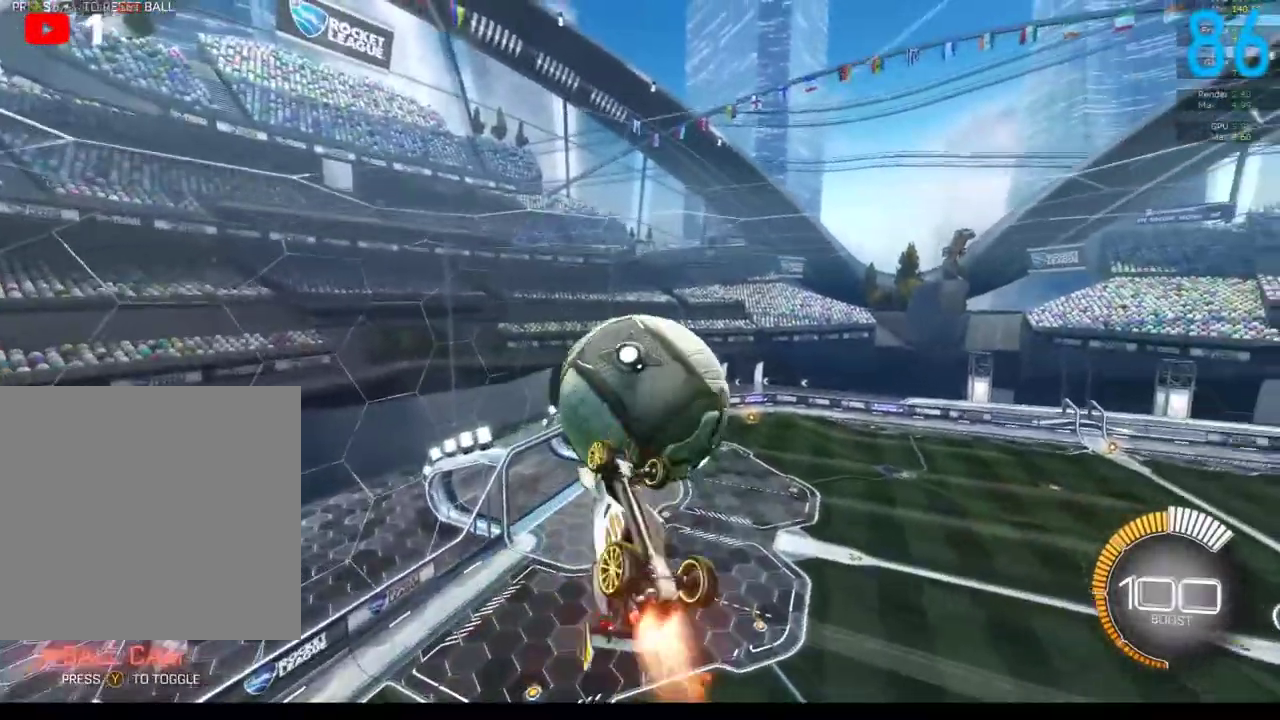
{"buttons": [], "left_stick": "right", "right_stick": "center", "events": [[33, "B", "up"], [50, "R2", "up"], [117, "left_stick", "down-right"], [300, "left_stick", "right"]]}
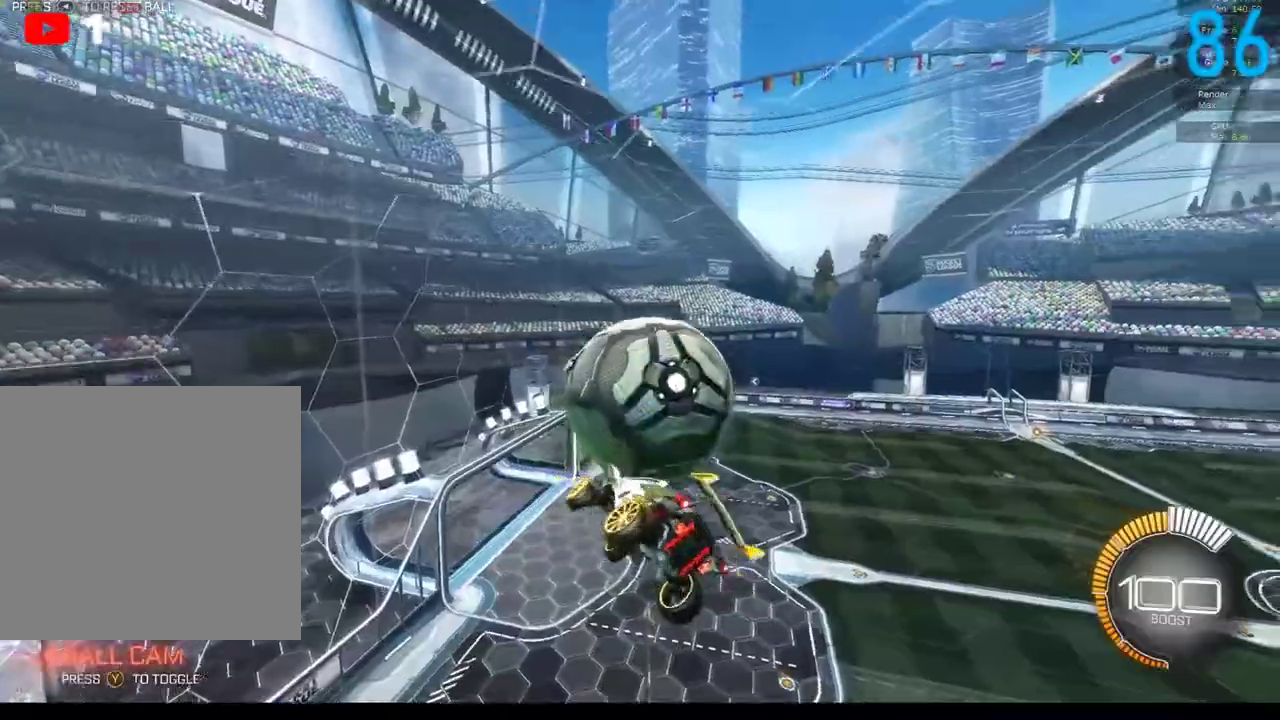
{"buttons": ["B"], "left_stick": "right", "right_stick": "center", "events": [[67, "B", "down"], [250, "left_stick", "down-right"], [367, "B", "up"], [467, "left_stick", "right"], [500, "B", "down"]]}
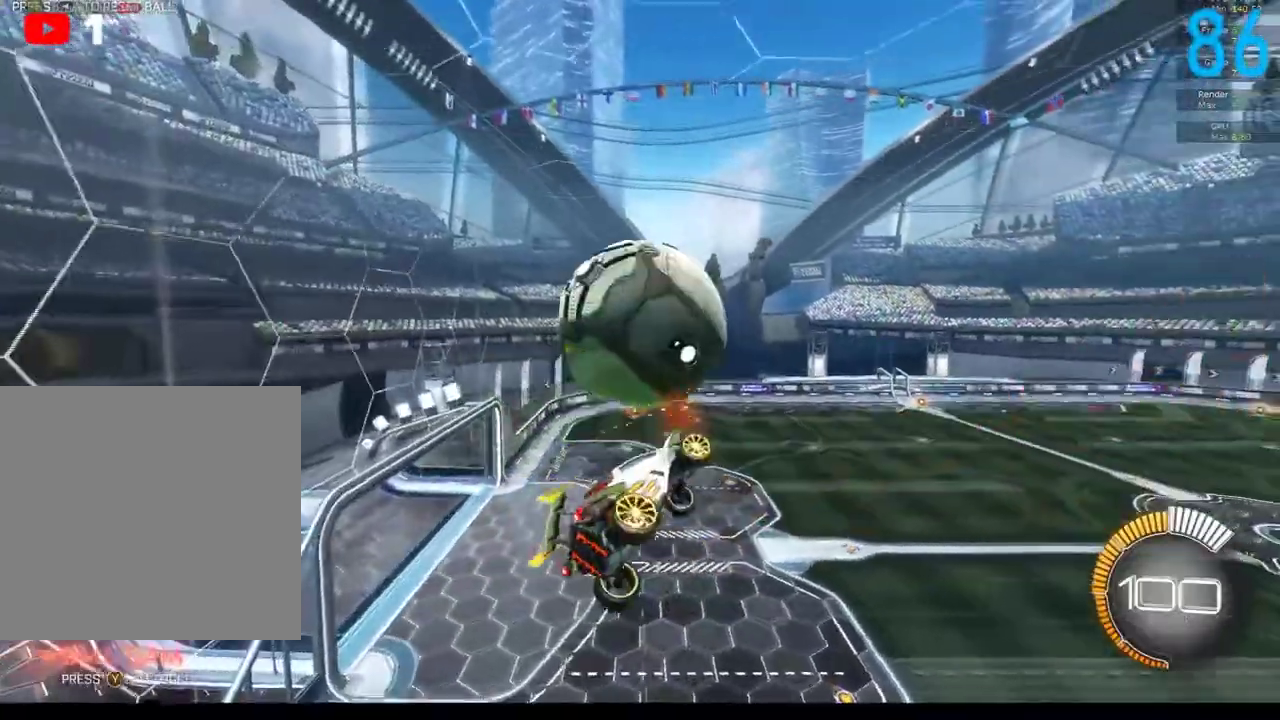
{"buttons": ["B"], "left_stick": "right", "right_stick": "center", "events": [[83, "left_stick", "up-right"], [150, "left_stick", "up"], [200, "left_stick", "up-left"], [250, "left_stick", "up"], [300, "left_stick", "up-right"], [367, "left_stick", "right"], [450, "left_stick", "down-right"], [500, "left_stick", "right"]]}
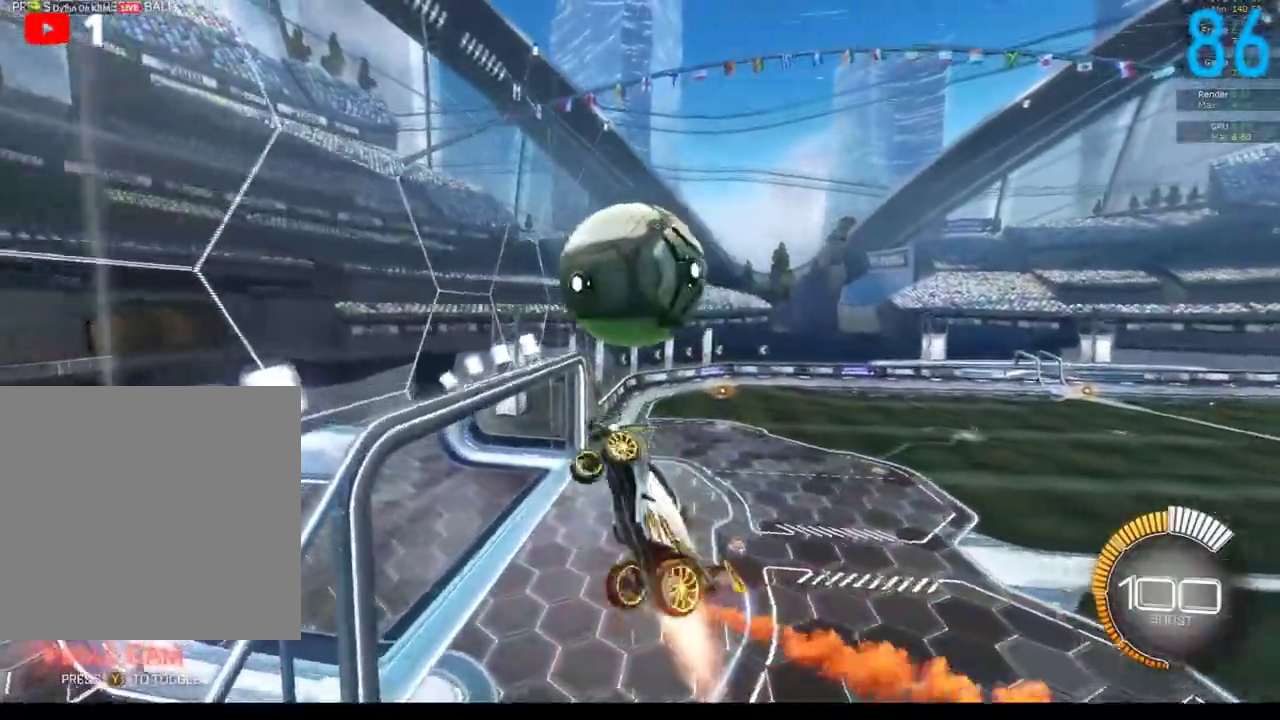
{"buttons": ["B"], "left_stick": "down-left", "right_stick": "center", "events": [[167, "left_stick", "up-right"], [300, "left_stick", "up"], [450, "left_stick", "left"], [500, "left_stick", "down-left"]]}
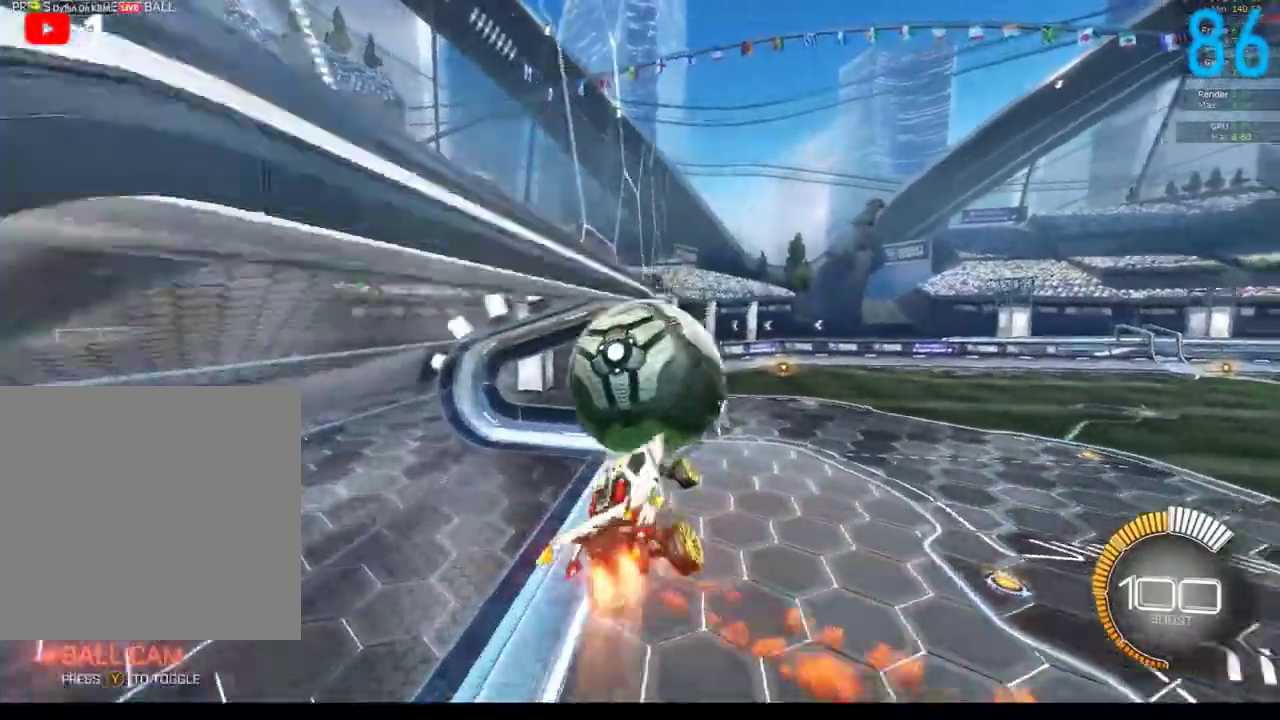
{"buttons": ["B"], "left_stick": "center", "right_stick": "center", "events": [[117, "left_stick", "down"], [200, "left_stick", "right"], [250, "left_stick", "center"], [367, "left_stick", "up-right"], [433, "left_stick", "center"]]}
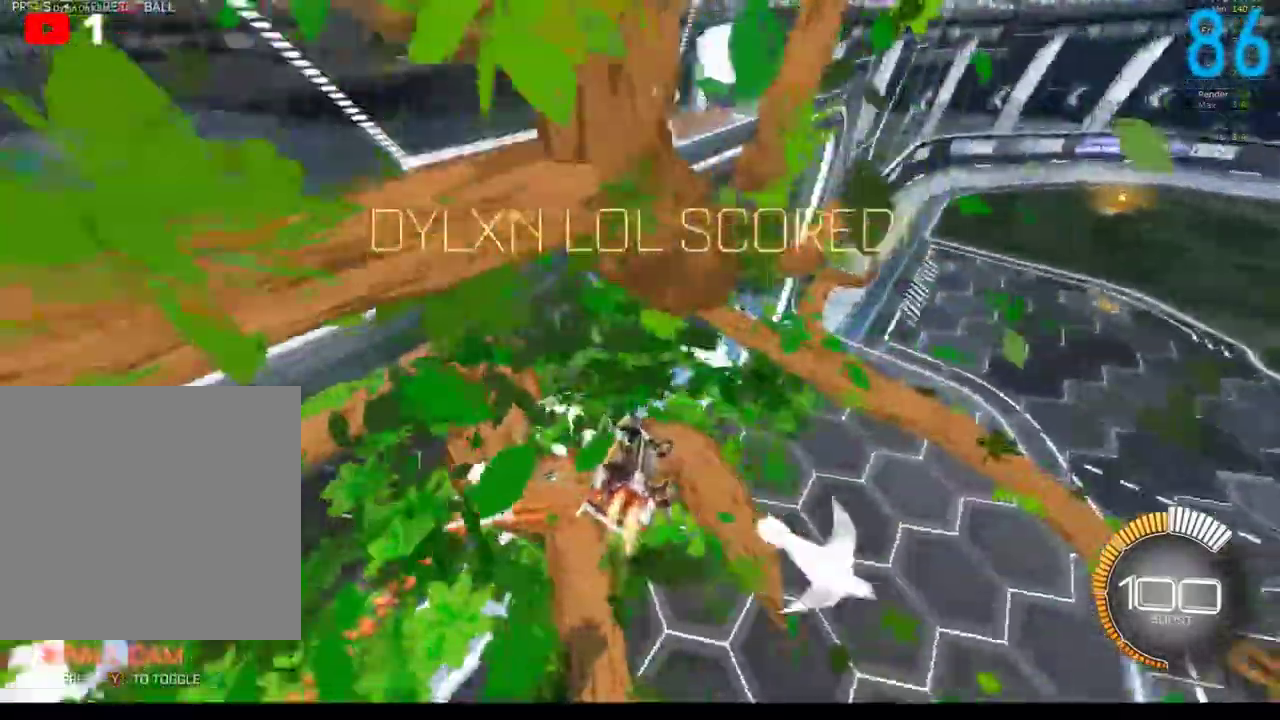
{"buttons": ["B"], "left_stick": "center", "right_stick": "center", "events": []}
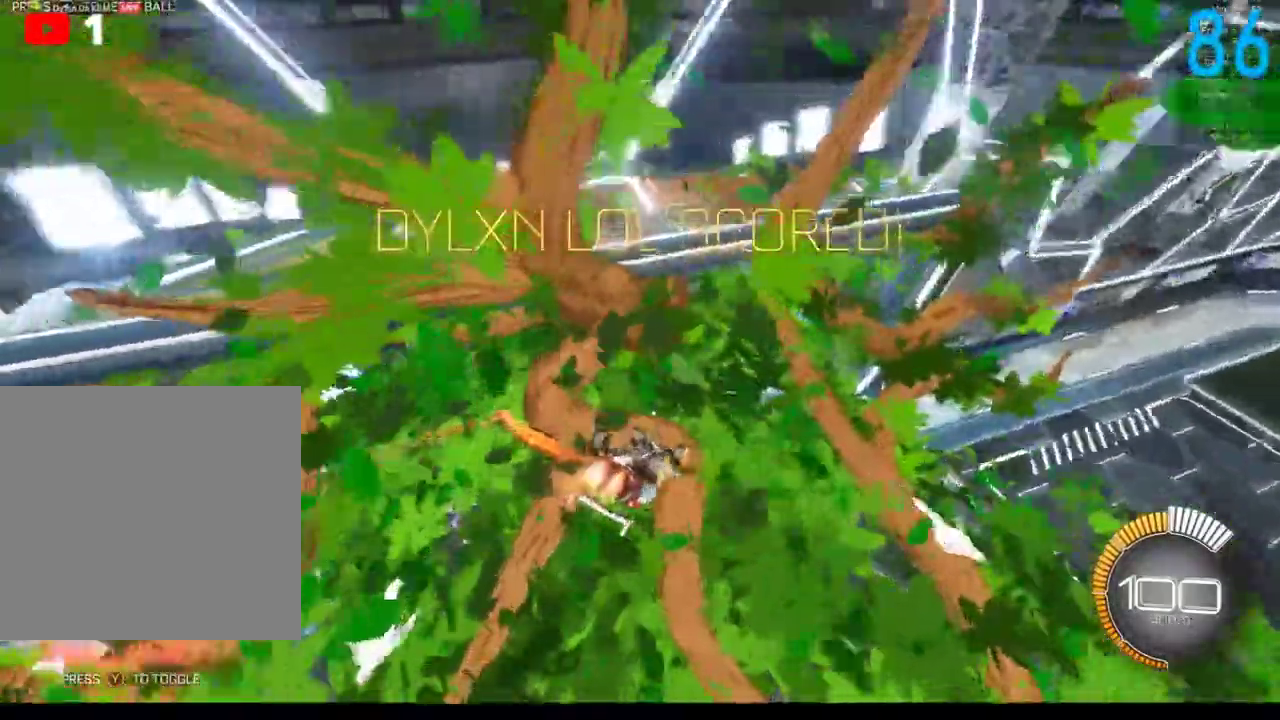
{"buttons": [], "left_stick": "down", "right_stick": "center", "events": [[83, "left_stick", "left"], [100, "B", "up"], [283, "left_stick", "down-left"], [483, "left_stick", "down"]]}
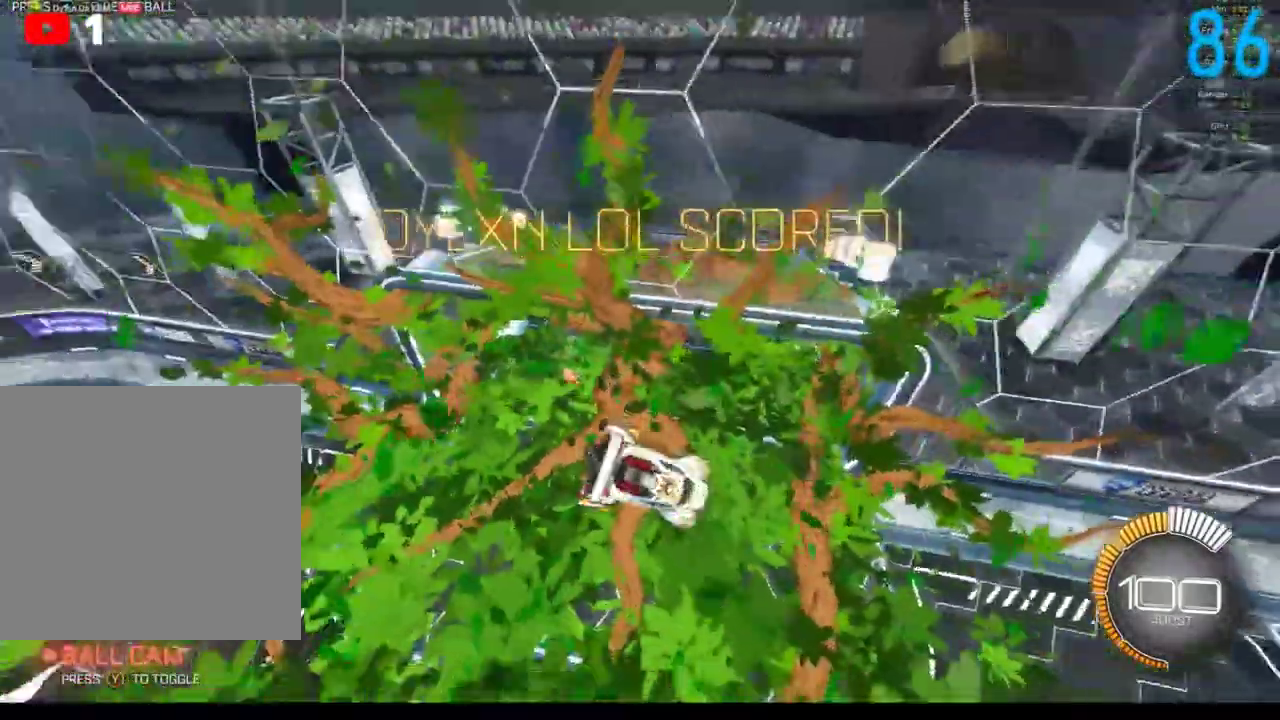
{"buttons": [], "left_stick": "down", "right_stick": "center", "events": []}
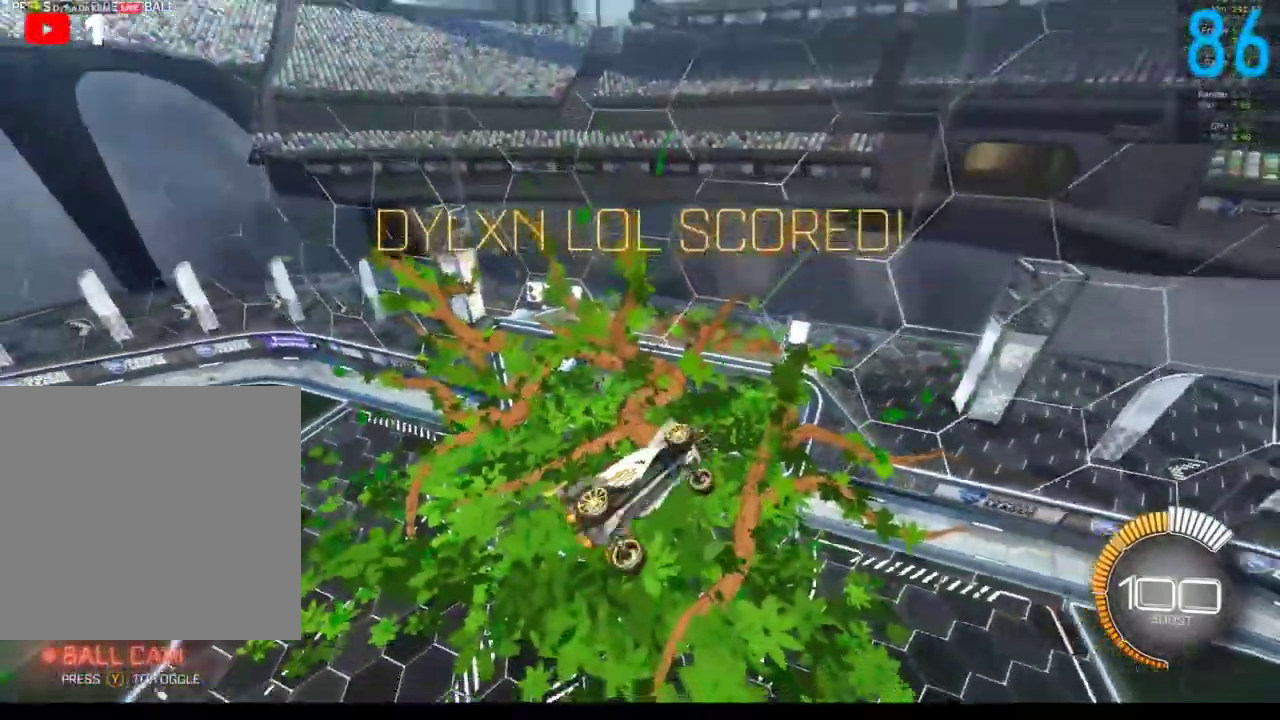
{"buttons": [], "left_stick": "center", "right_stick": "center", "events": [[117, "left_stick", "center"], [200, "left_stick", "right"], [367, "left_stick", "center"]]}